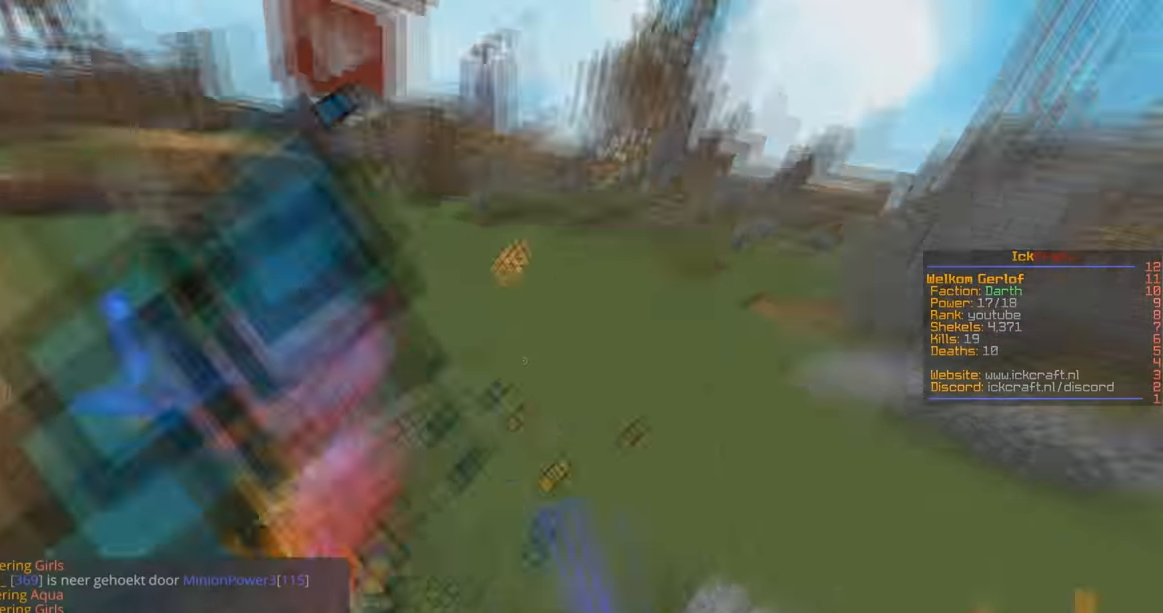
Gameplay with keyboard and mouse; each line is a JSON object with the keys and mouse buttons held at the frame after it. "events" lists presses ("down") and releases ("up") of "a", "d", "s", "space", "w", "mouse_left" and "mouse_right" between this image and that frame as [ms after this image, input, new state], when the widget could be followed in between. "mouse_left", "mouse_right" = the "left", "right" buttons of the "mouse" list. No other keys are recorded. Fast repeated clicks can show as one long hold. Mouse movement is not recorded.
{"keys": ["w"], "mouse": ["left"], "events": []}
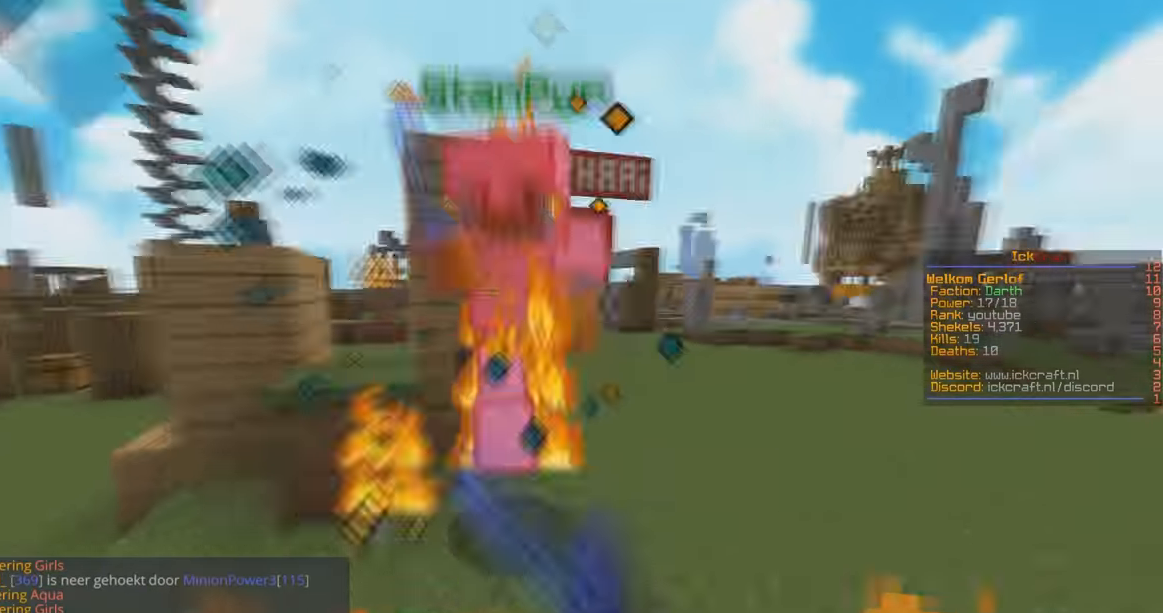
{"keys": ["w"], "mouse": ["left"], "events": []}
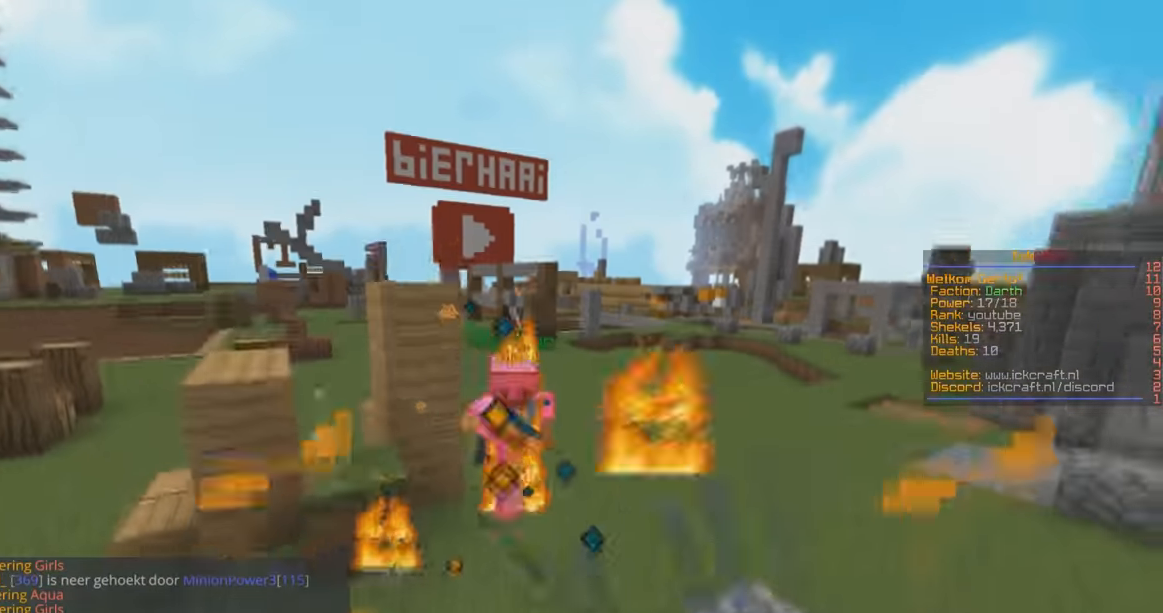
{"keys": ["space", "w"], "mouse": [], "events": [[100, "mouse_left", "up"], [434, "space", "down"]]}
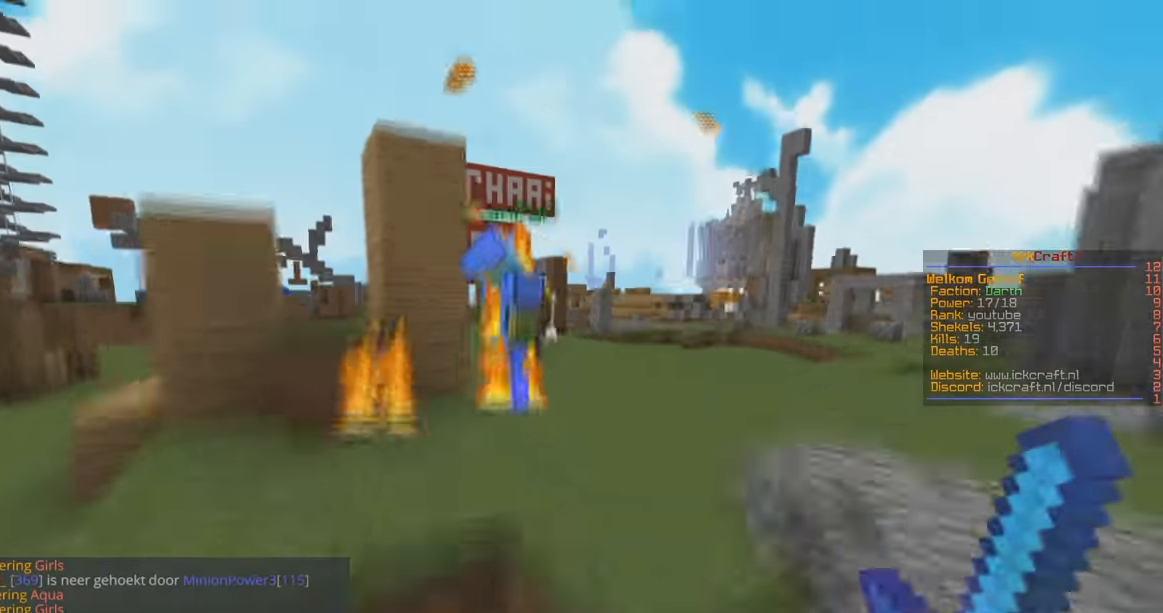
{"keys": ["w"], "mouse": ["left"], "events": [[34, "mouse_left", "down"], [134, "mouse_left", "up"], [167, "space", "up"], [234, "mouse_left", "down"]]}
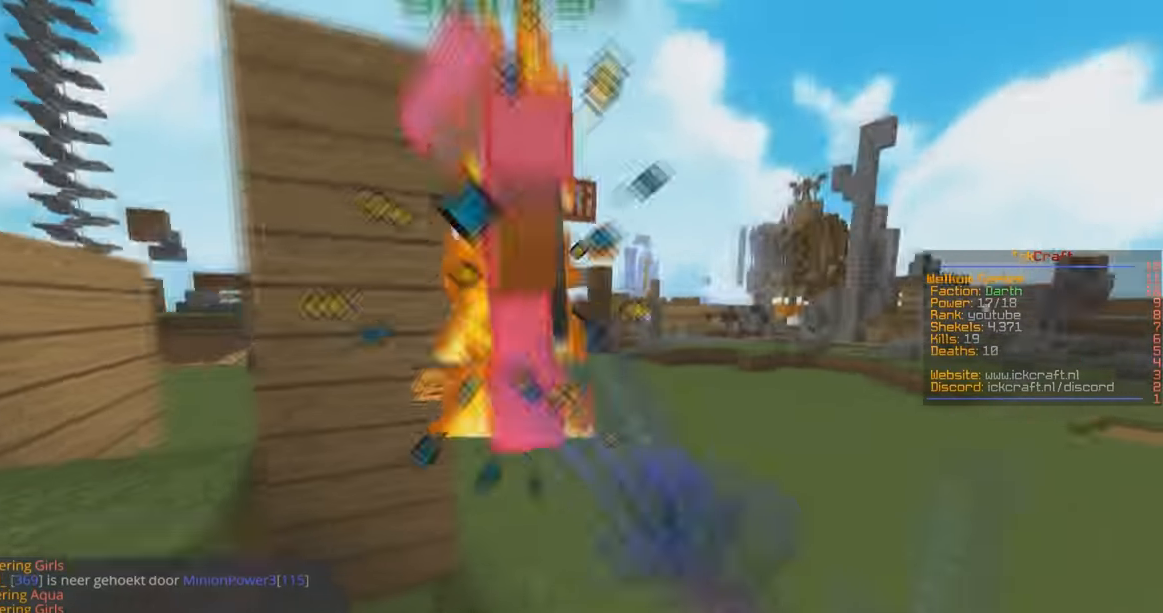
{"keys": ["d", "w"], "mouse": [], "events": [[334, "d", "down"], [467, "mouse_left", "up"]]}
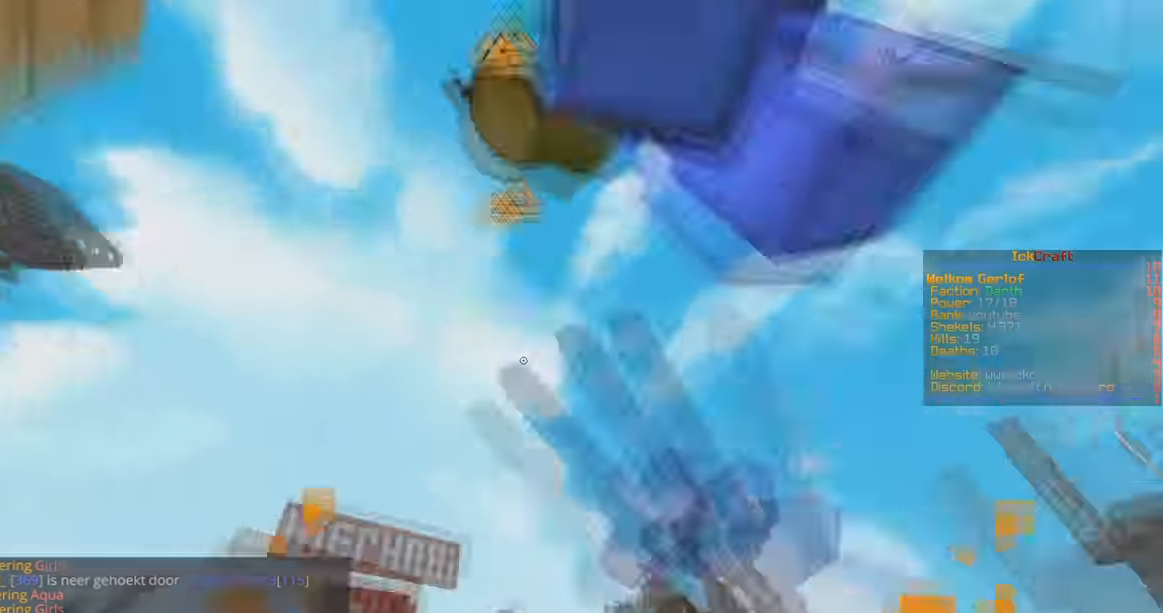
{"keys": ["a", "s"], "mouse": ["left"], "events": [[34, "mouse_left", "down"], [67, "d", "up"], [200, "a", "down"], [367, "s", "down"], [367, "w", "up"]]}
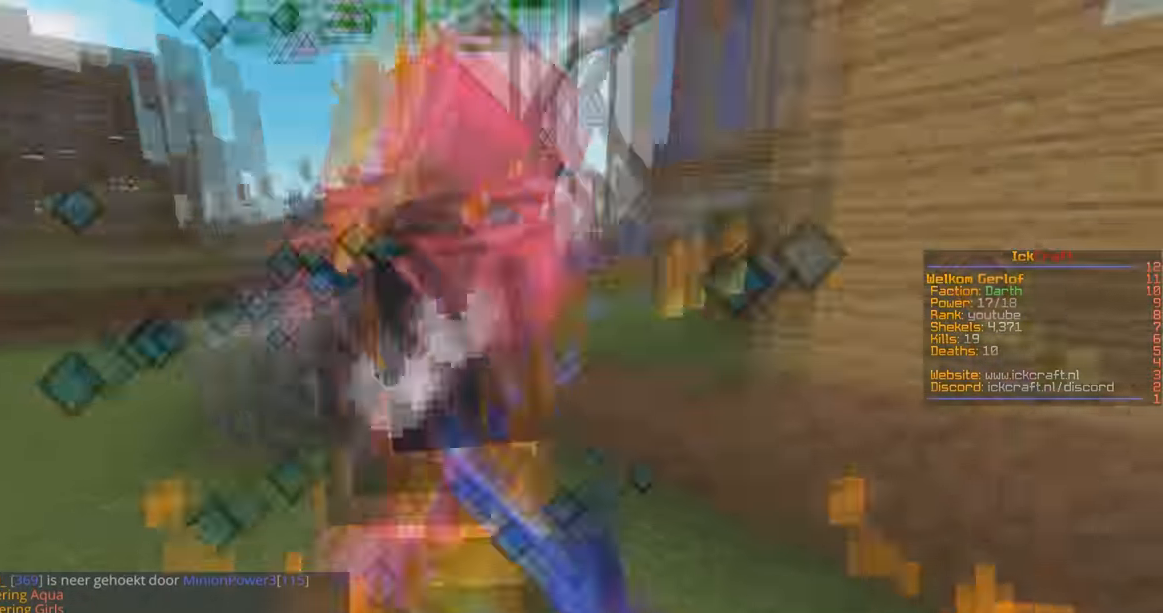
{"keys": ["d", "w"], "mouse": [], "events": [[34, "a", "up"], [34, "w", "down"], [134, "s", "up"], [200, "d", "down"], [434, "mouse_left", "up"]]}
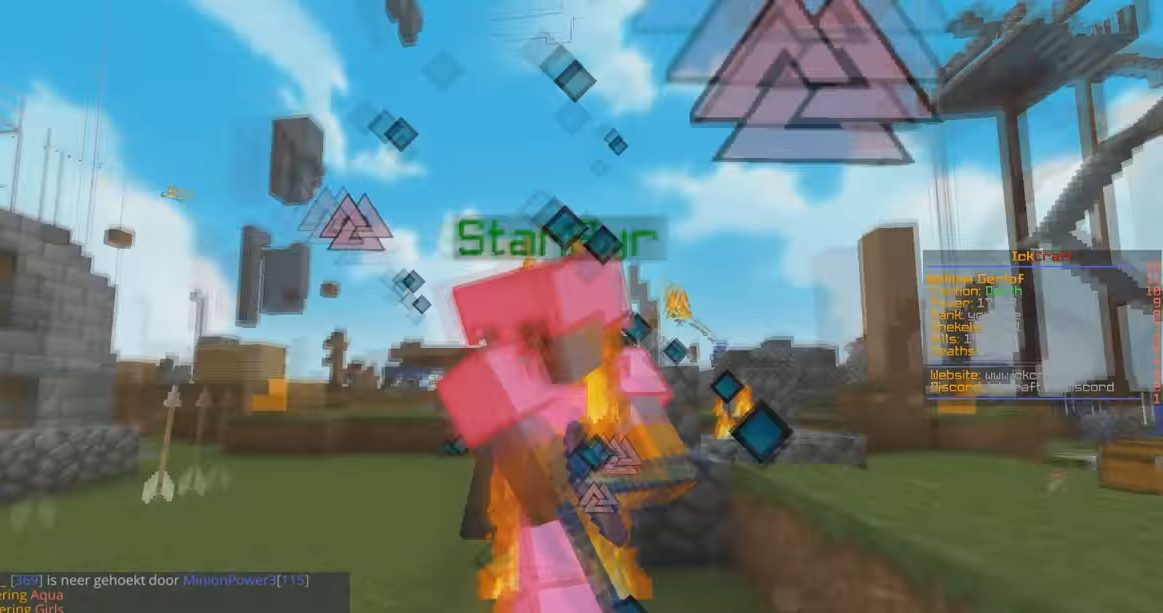
{"keys": ["d", "w"], "mouse": ["left"], "events": [[34, "mouse_left", "down"]]}
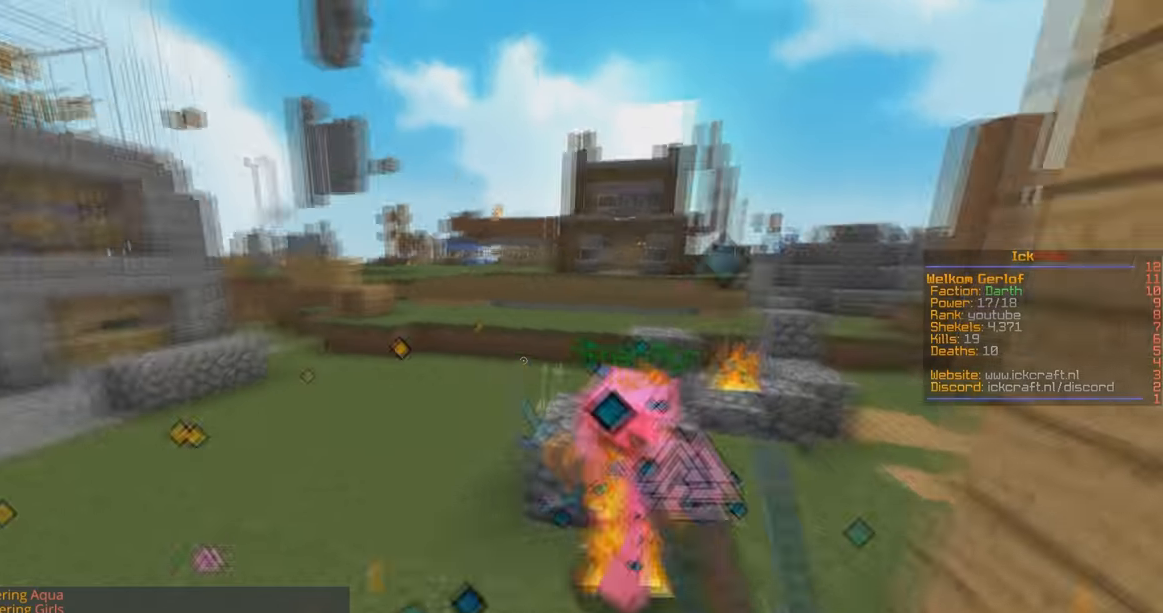
{"keys": ["a", "w"], "mouse": ["left"], "events": [[67, "d", "up"], [400, "a", "down"]]}
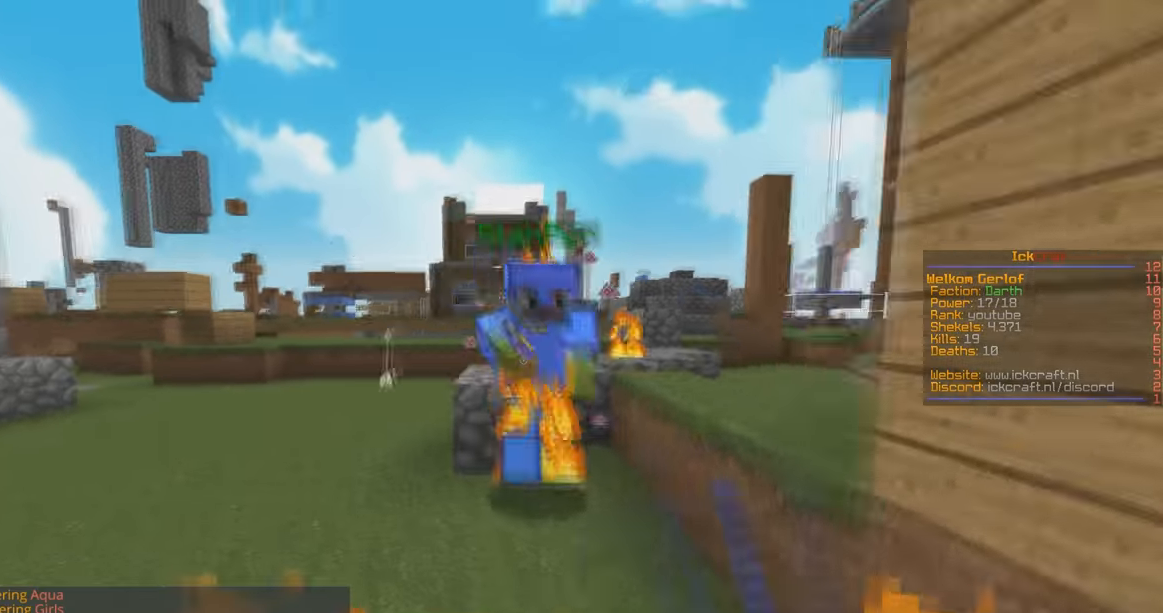
{"keys": ["a", "w"], "mouse": ["left"], "events": [[33, "a", "up"], [400, "a", "down"]]}
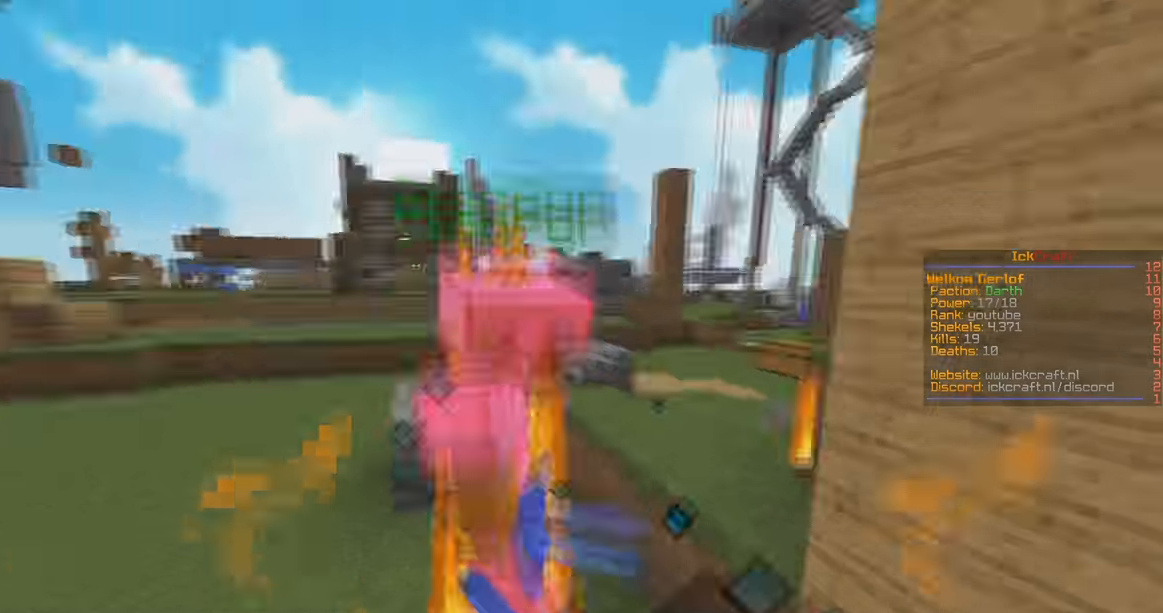
{"keys": ["a", "s"], "mouse": ["left"], "events": [[100, "a", "up"], [167, "a", "down"], [200, "s", "down"], [233, "w", "up"]]}
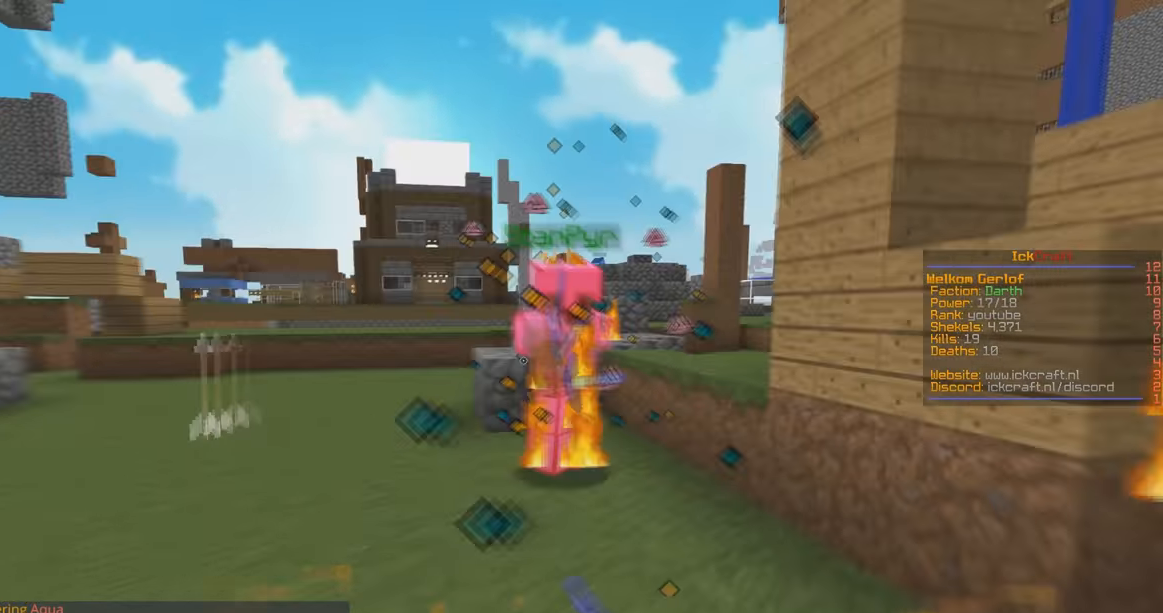
{"keys": ["a", "d", "w"], "mouse": [], "events": [[33, "mouse_left", "up"], [33, "mouse_right", "down"], [233, "mouse_right", "up"], [300, "mouse_right", "down"], [300, "w", "down"], [400, "s", "up"], [467, "d", "down"], [467, "mouse_right", "up"]]}
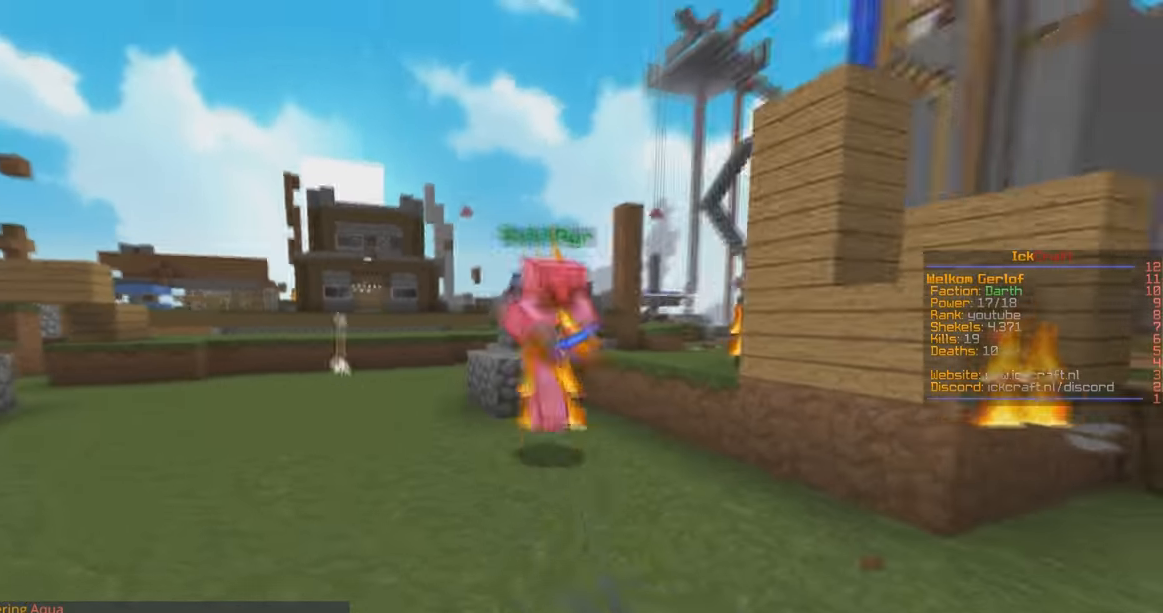
{"keys": ["d", "w"], "mouse": ["left"], "events": [[33, "a", "up"], [233, "mouse_left", "down"]]}
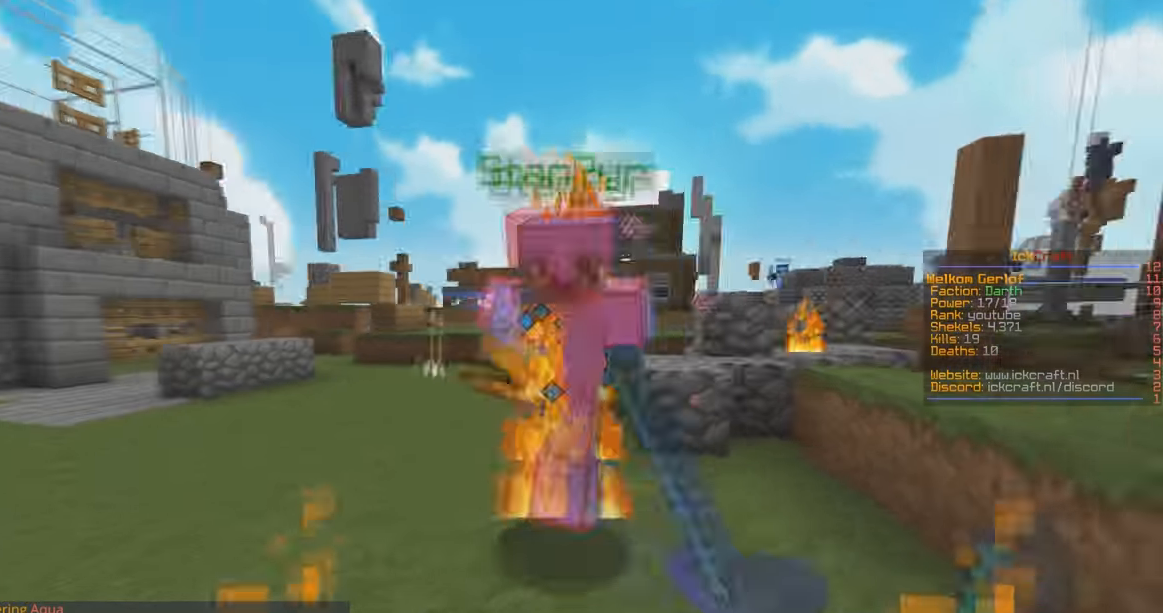
{"keys": ["w"], "mouse": ["left"], "events": [[467, "d", "up"]]}
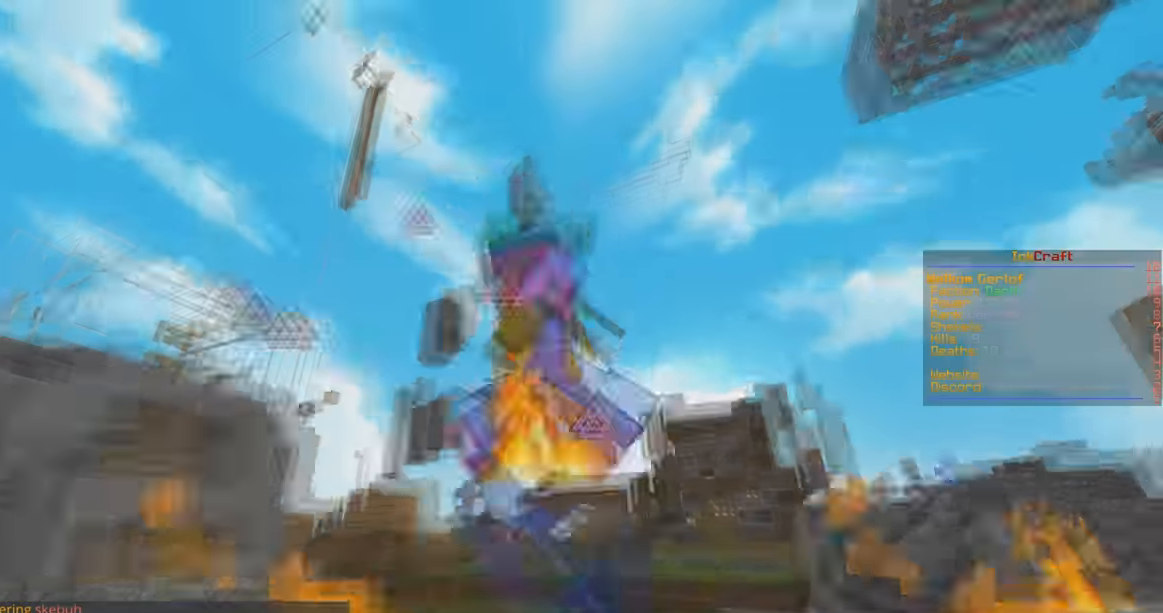
{"keys": ["w"], "mouse": ["left"], "events": []}
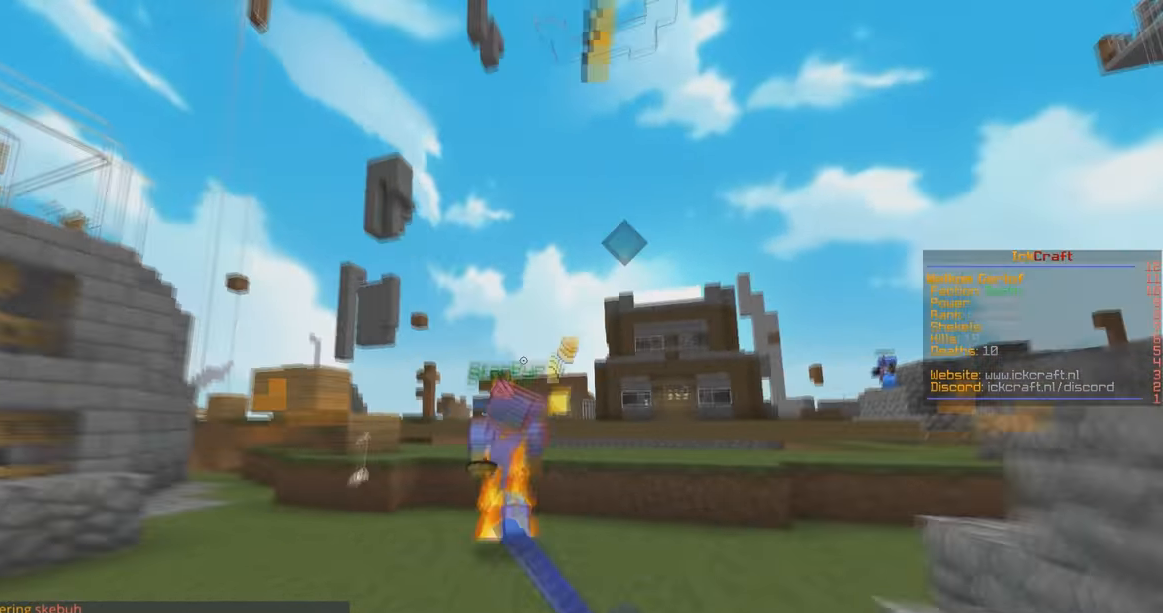
{"keys": ["space", "w"], "mouse": [], "events": [[367, "space", "down"], [400, "mouse_left", "up"]]}
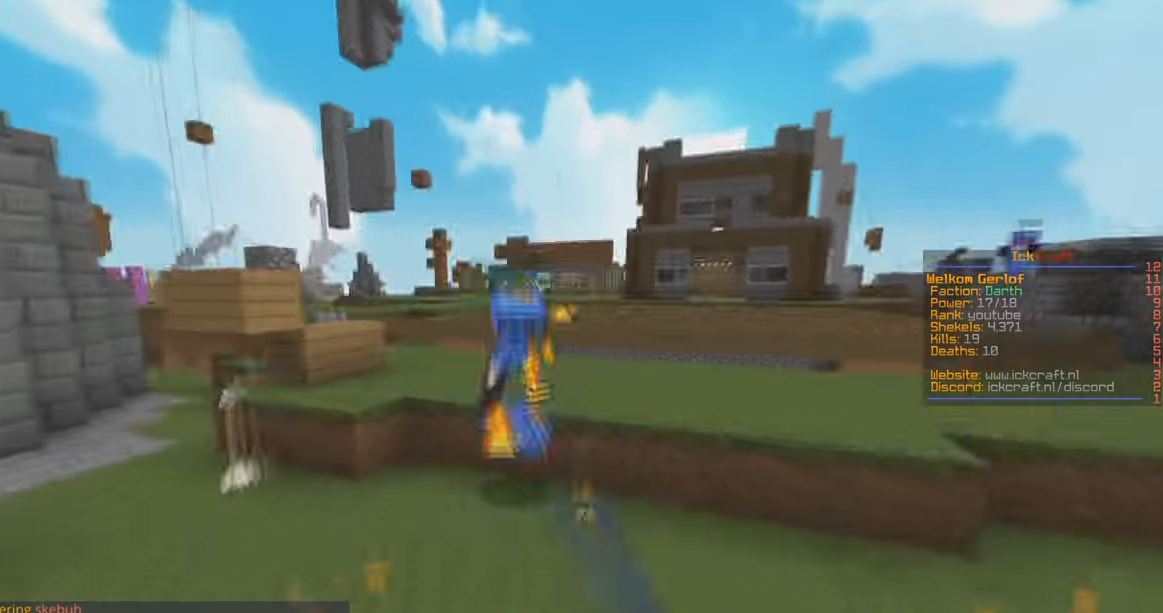
{"keys": ["w"], "mouse": ["left"], "events": [[100, "space", "up"], [333, "mouse_left", "down"]]}
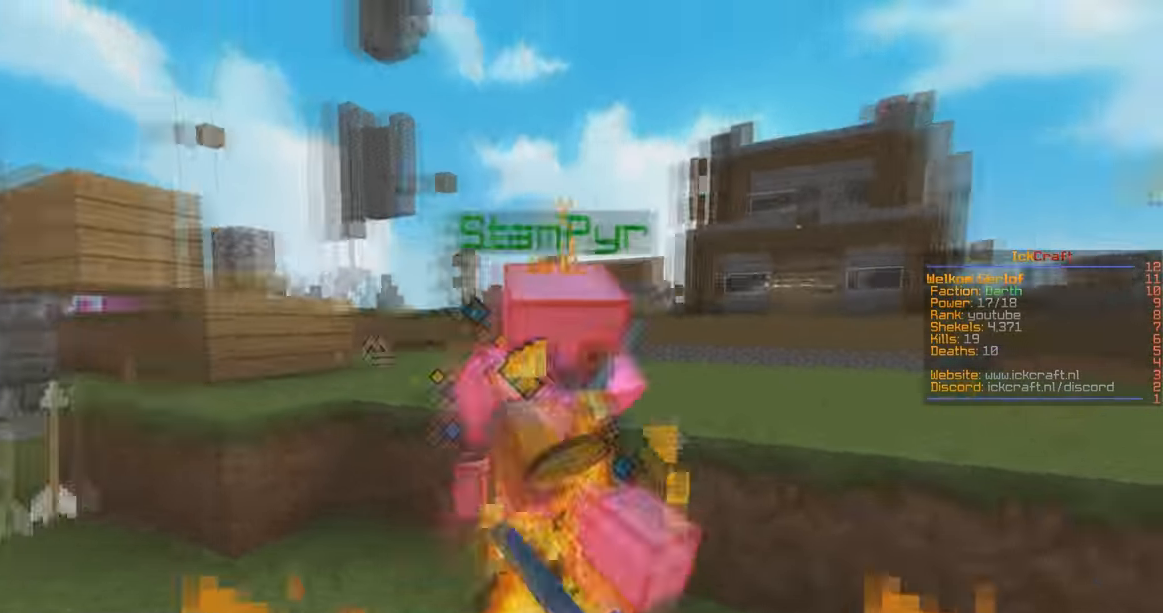
{"keys": ["s"], "mouse": ["left"], "events": [[367, "s", "down"], [400, "w", "up"]]}
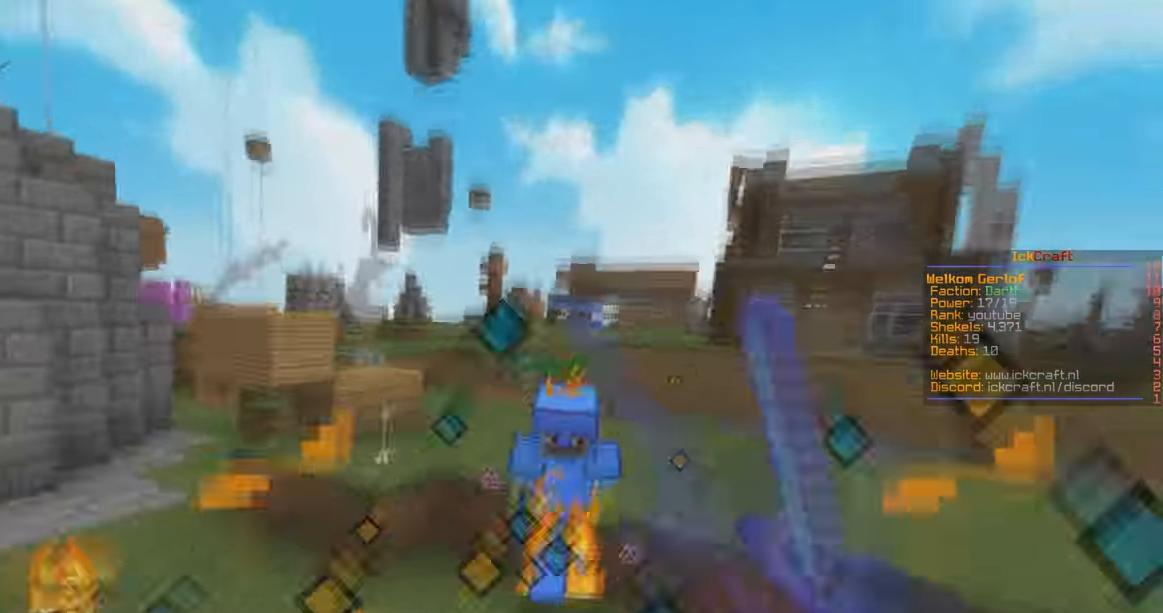
{"keys": ["s"], "mouse": ["right"], "events": [[200, "mouse_left", "up"], [233, "mouse_right", "down"], [400, "mouse_right", "up"], [500, "mouse_right", "down"]]}
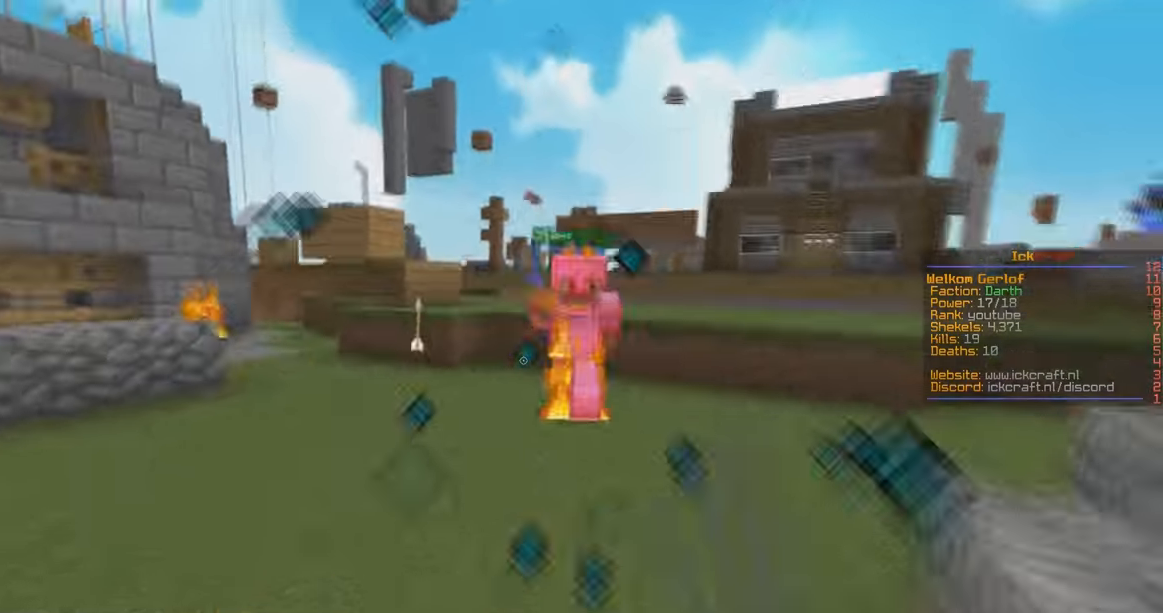
{"keys": ["a", "space", "w"], "mouse": ["right"], "events": [[33, "a", "down"], [133, "mouse_right", "up"], [133, "w", "down"], [233, "s", "up"], [400, "space", "down"], [433, "mouse_right", "down"]]}
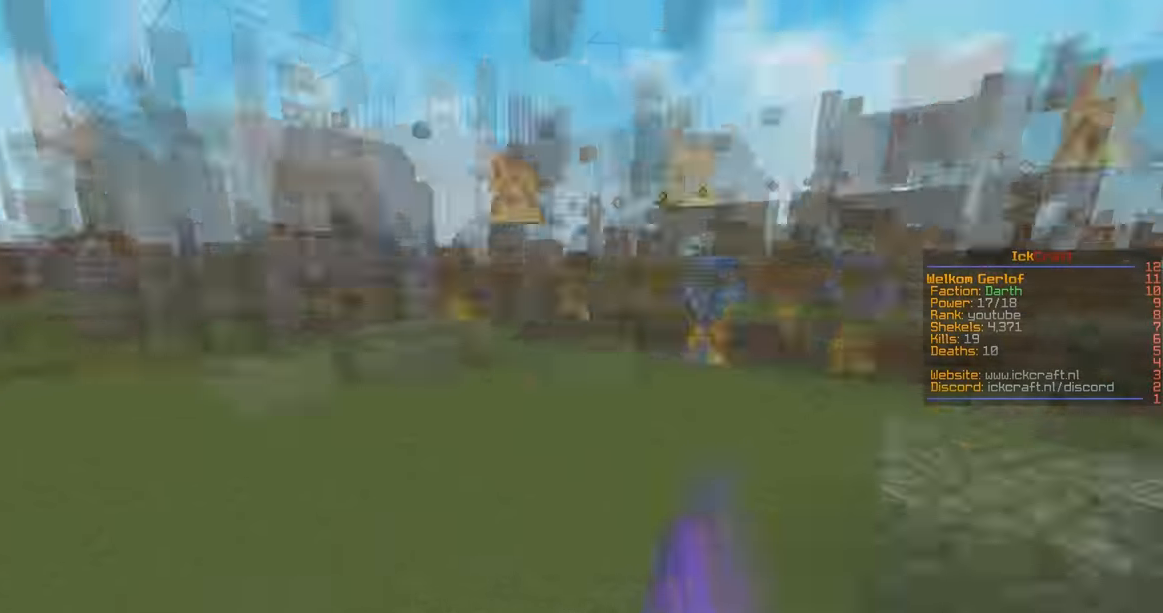
{"keys": ["a", "s"], "mouse": ["right"], "events": [[100, "space", "up"], [233, "s", "down"], [266, "w", "up"]]}
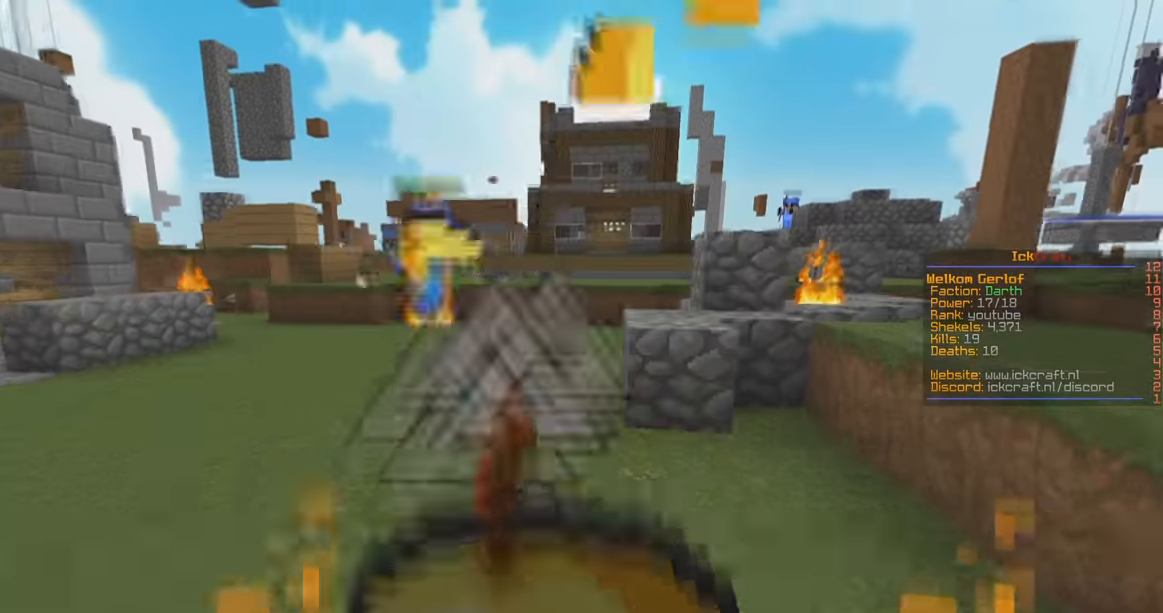
{"keys": ["a", "s"], "mouse": ["right"], "events": []}
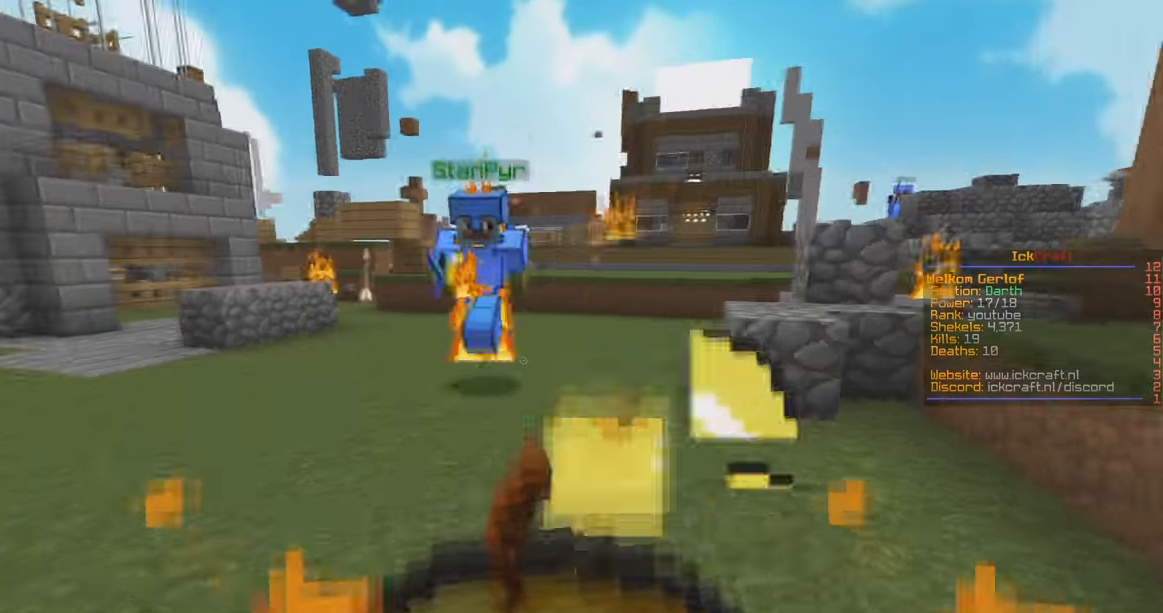
{"keys": ["a", "s", "space"], "mouse": ["right"], "events": [[33, "space", "down"]]}
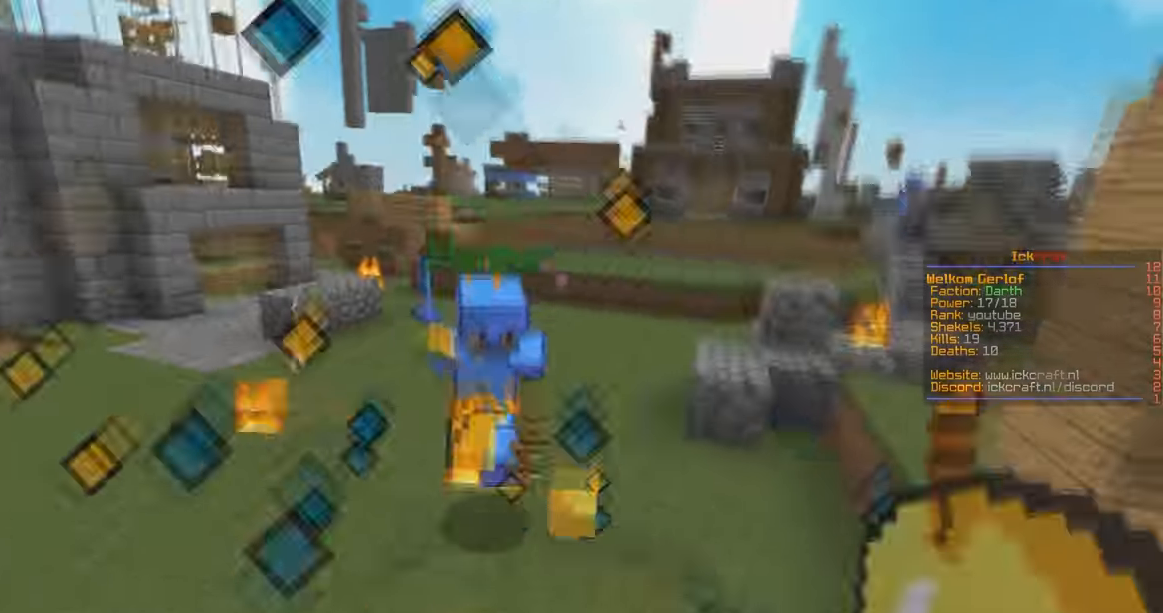
{"keys": ["a", "w"], "mouse": ["right"], "events": [[166, "s", "up"], [166, "space", "up"], [366, "mouse_right", "up"], [400, "w", "down"], [466, "mouse_right", "down"]]}
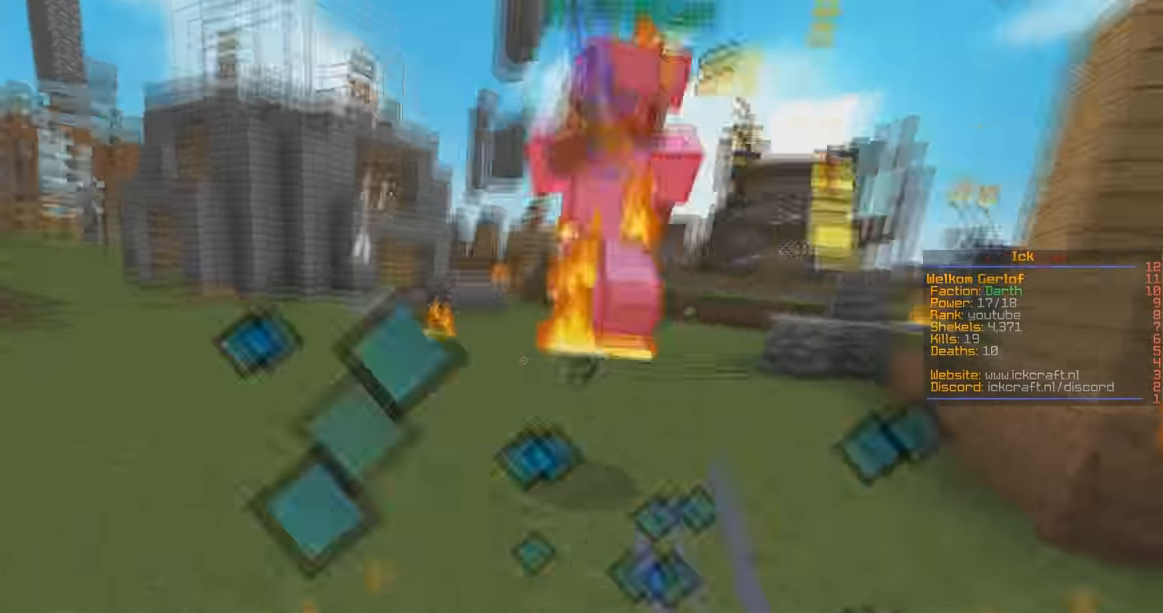
{"keys": ["d", "w"], "mouse": ["left"], "events": [[300, "d", "down"], [300, "mouse_right", "up"], [366, "a", "up"], [366, "mouse_left", "down"]]}
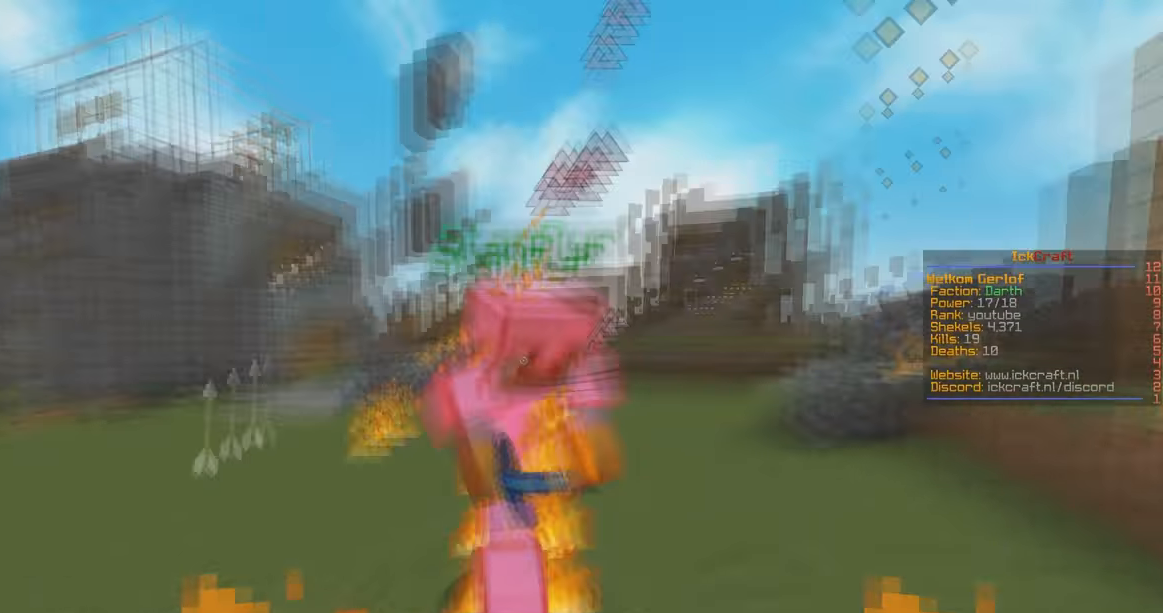
{"keys": ["w"], "mouse": [], "events": [[200, "d", "up"], [266, "mouse_left", "up"], [333, "a", "down"], [500, "a", "up"]]}
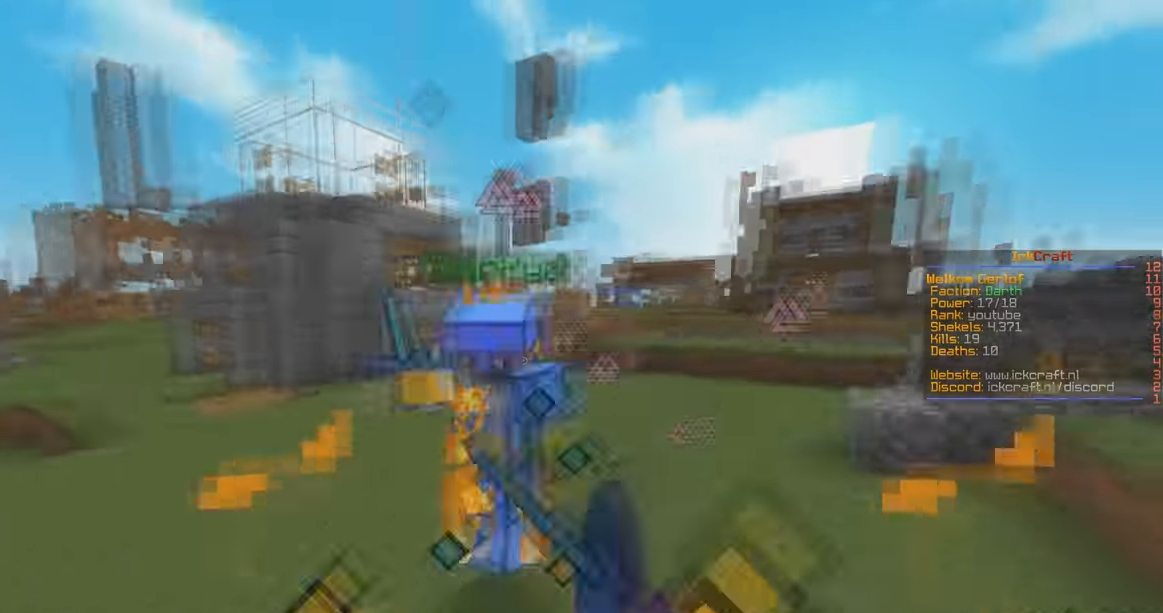
{"keys": ["w"], "mouse": ["left"], "events": [[33, "mouse_left", "down"]]}
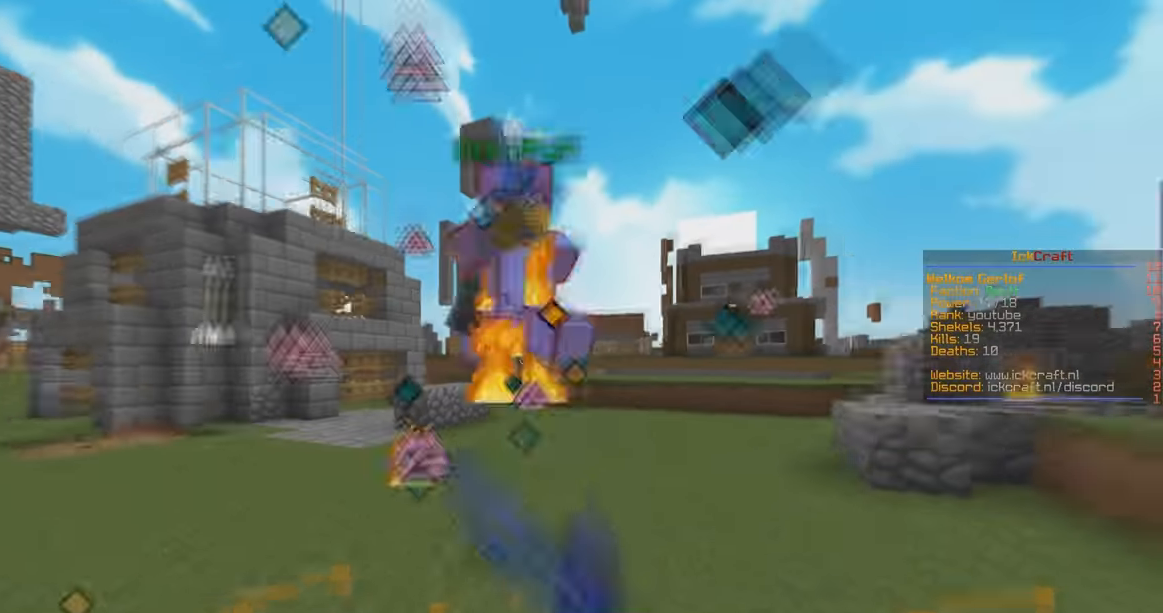
{"keys": ["w"], "mouse": ["left"], "events": []}
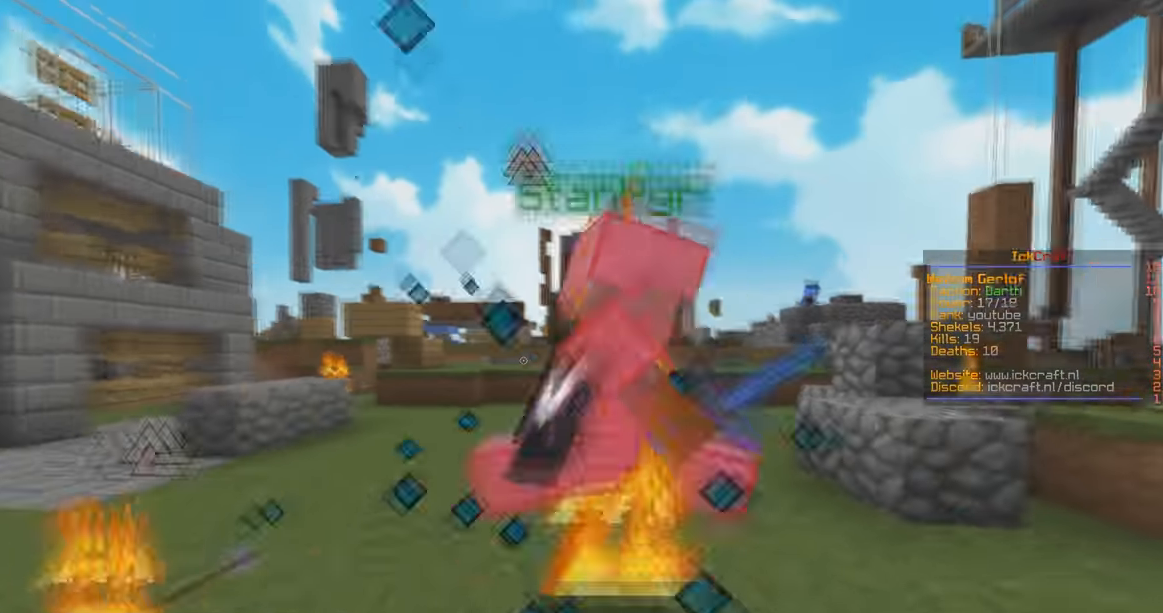
{"keys": ["w"], "mouse": ["left"], "events": [[300, "d", "down"], [400, "d", "up"]]}
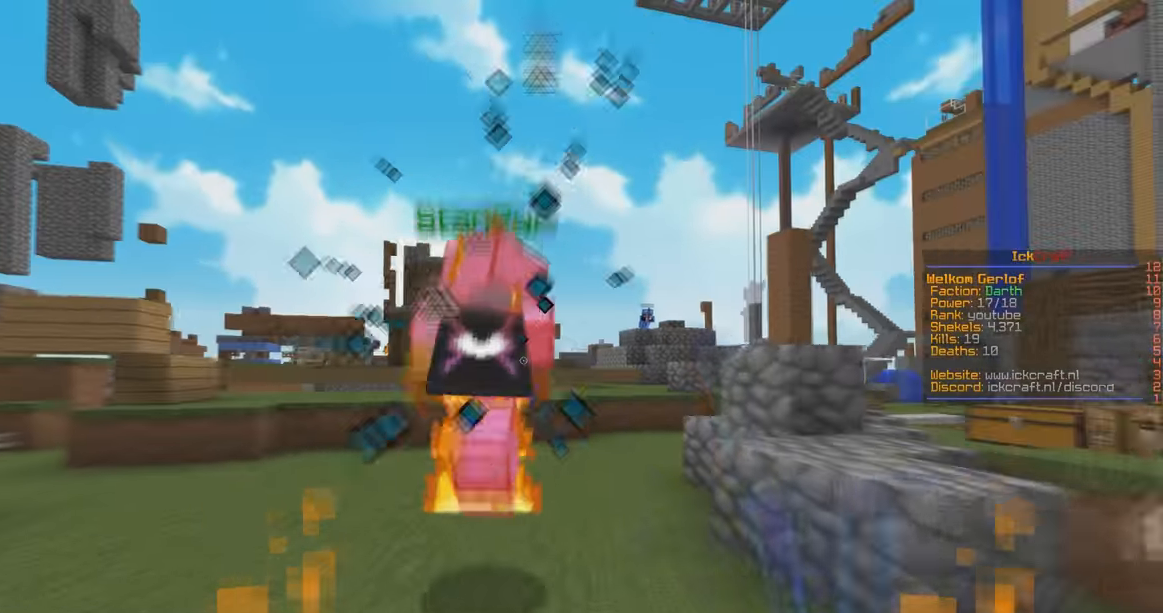
{"keys": ["space", "w"], "mouse": ["left"], "events": [[467, "space", "down"]]}